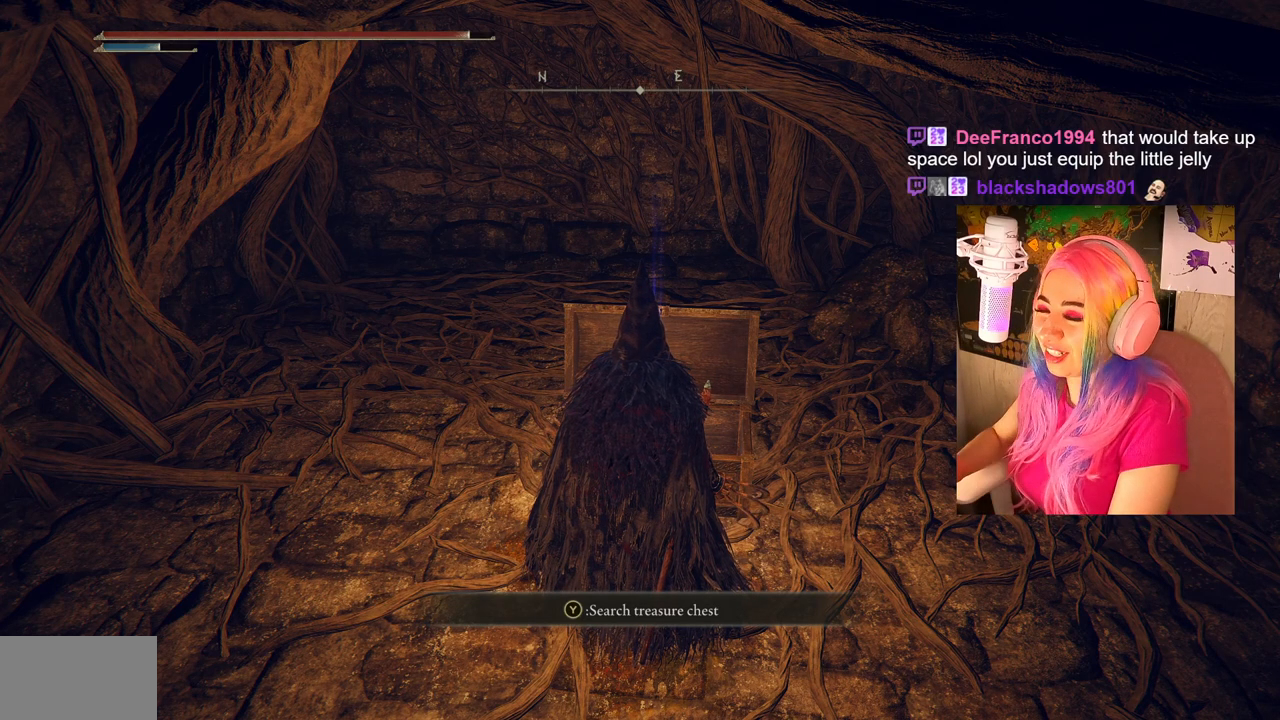
Gameplay with a controller (PlayStation layout); each line is a JSON object with the inputs held at the frame after it. "events" lists button and stick changes between this image and that frame as [ms after this image, input, new state], when the widget could be followed in between.
{"buttons": [], "left_stick": "center", "right_stick": "right", "events": [[300, "right_stick", "right"]]}
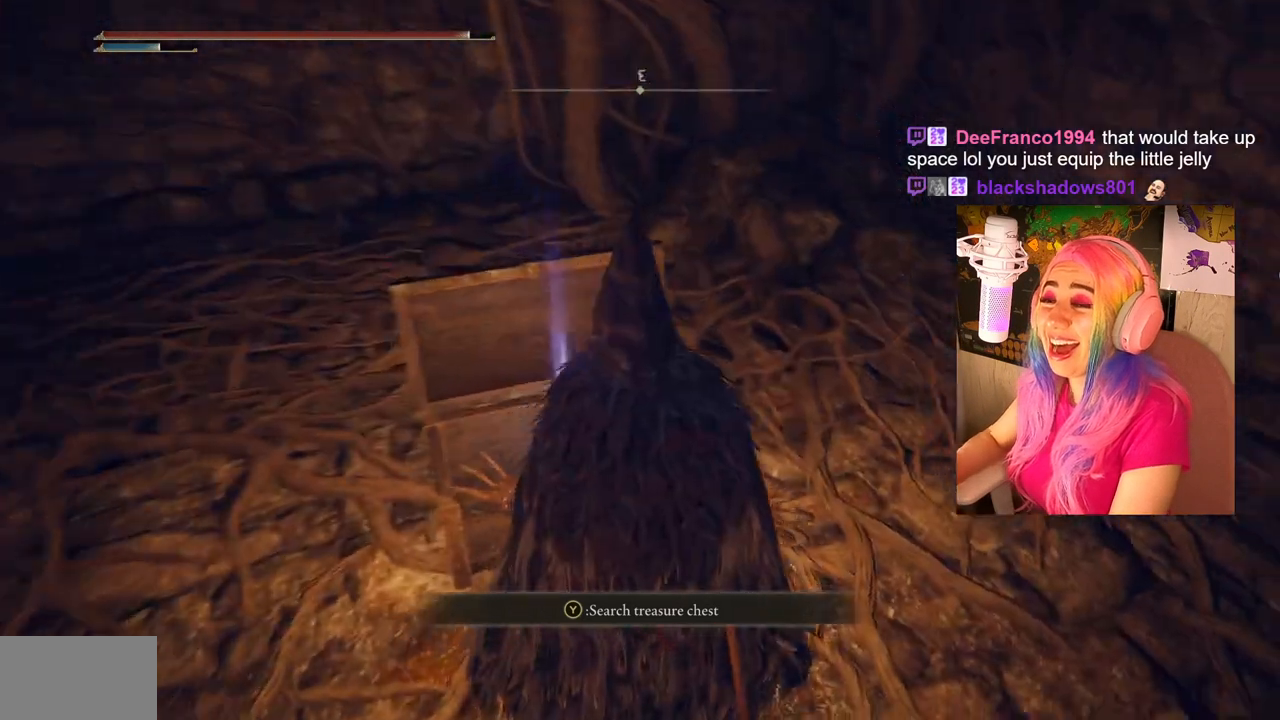
{"buttons": [], "left_stick": "up", "right_stick": "center", "events": [[117, "right_stick", "center"], [283, "right_stick", "down-left"], [383, "right_stick", "center"], [417, "left_stick", "up"]]}
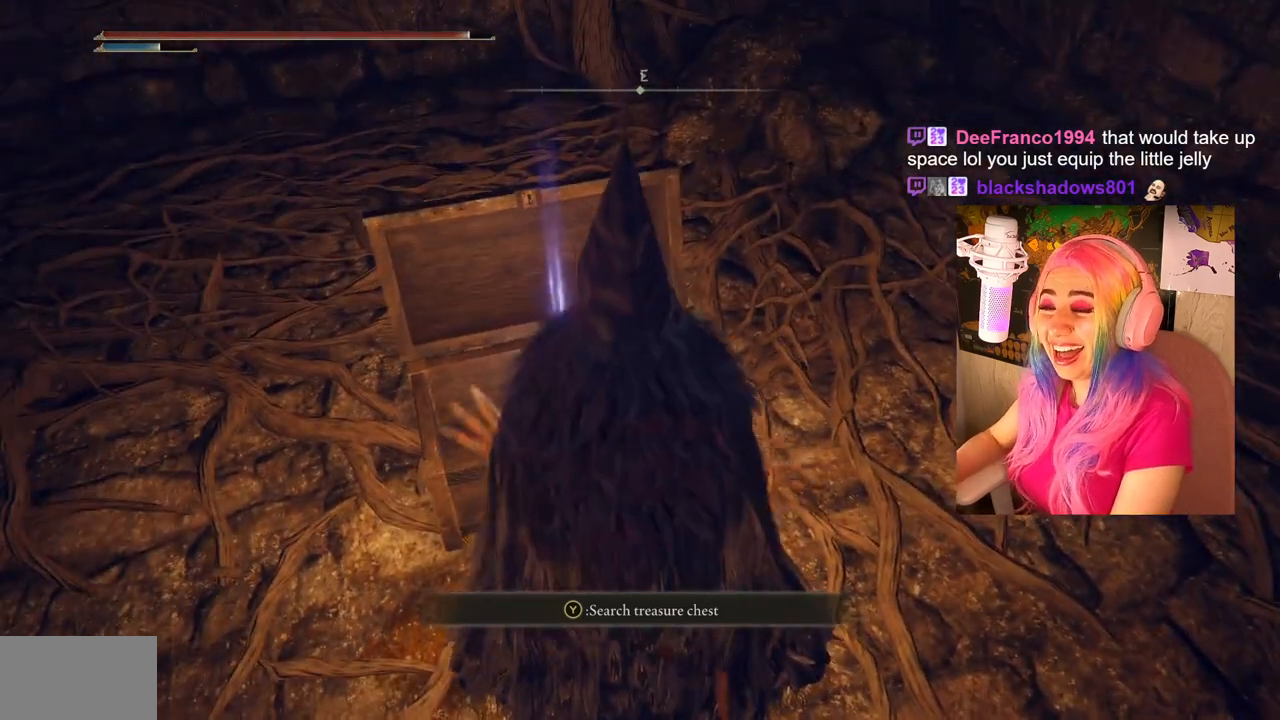
{"buttons": [], "left_stick": "center", "right_stick": "center", "events": [[33, "TRIANGLE", "down"], [50, "left_stick", "center"], [183, "TRIANGLE", "up"]]}
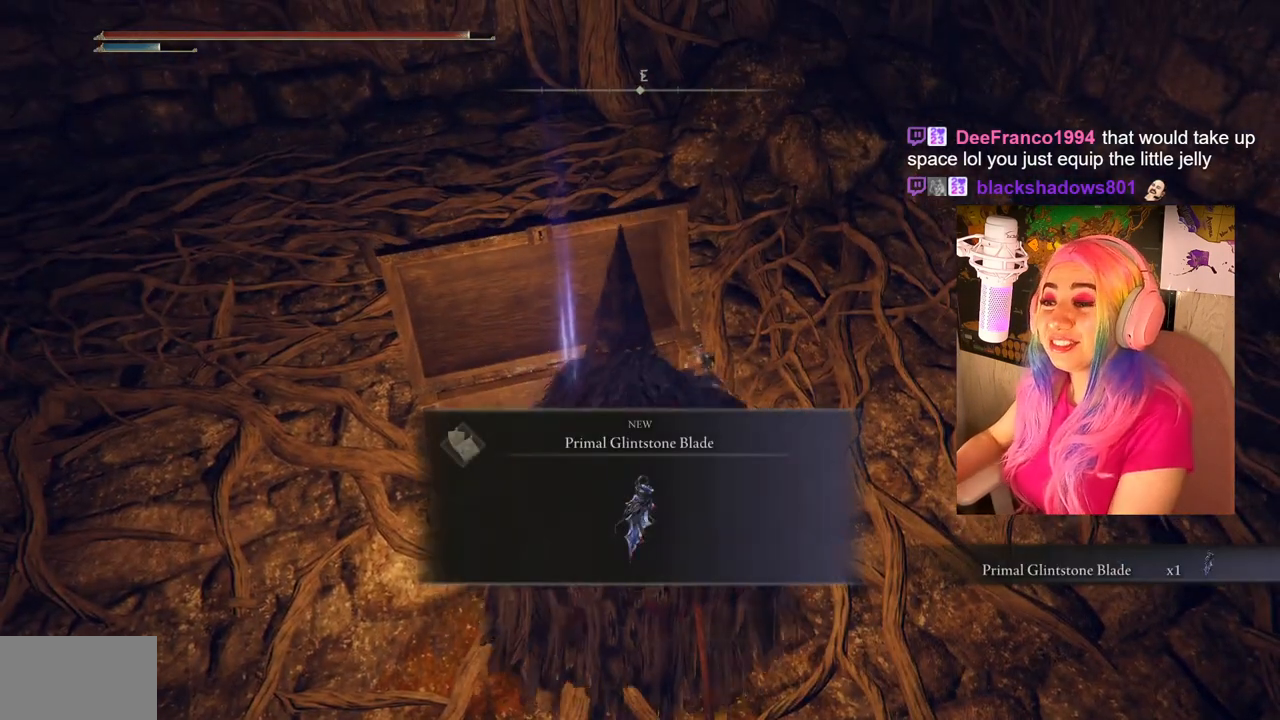
{"buttons": [], "left_stick": "center", "right_stick": "center", "events": []}
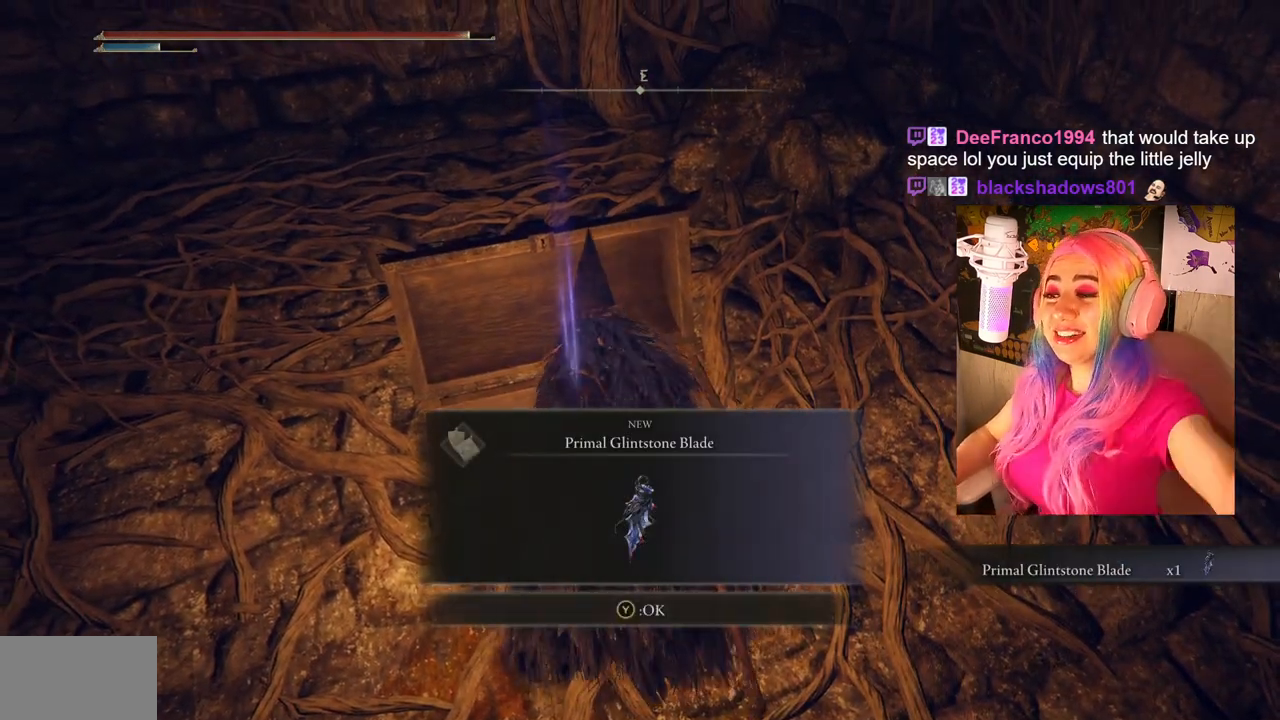
{"buttons": [], "left_stick": "center", "right_stick": "center", "events": []}
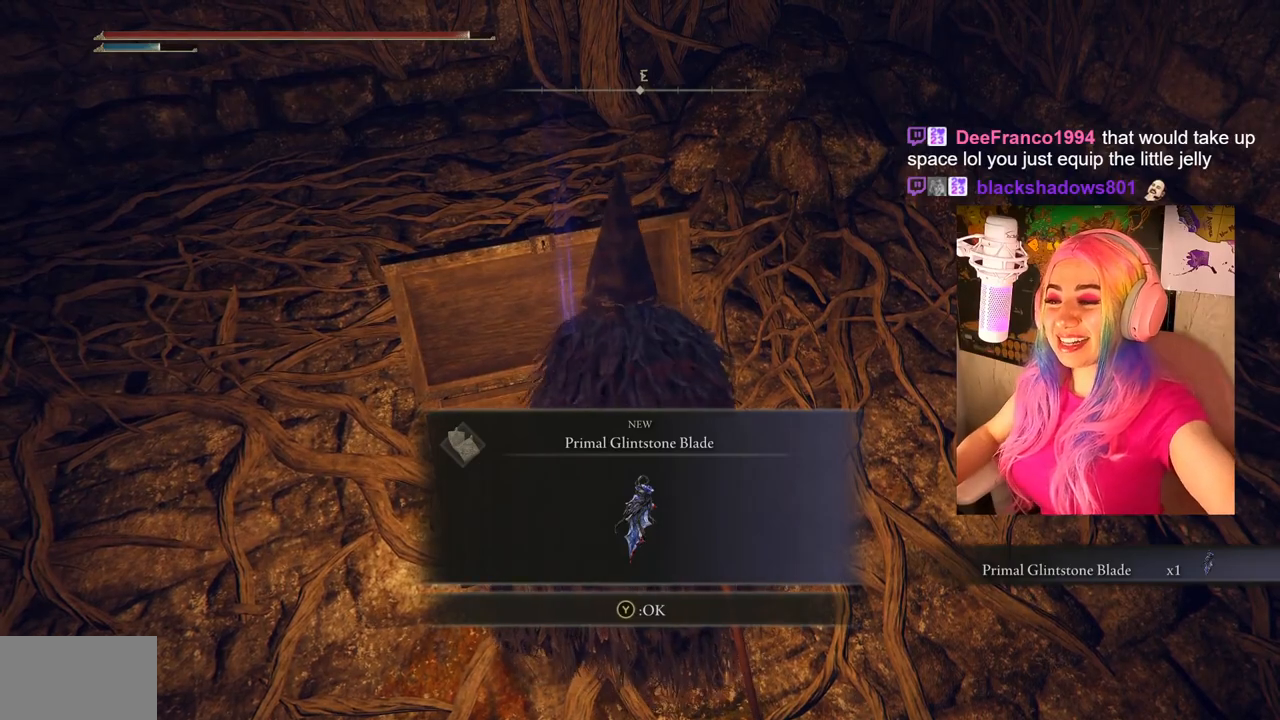
{"buttons": [], "left_stick": "center", "right_stick": "center", "events": []}
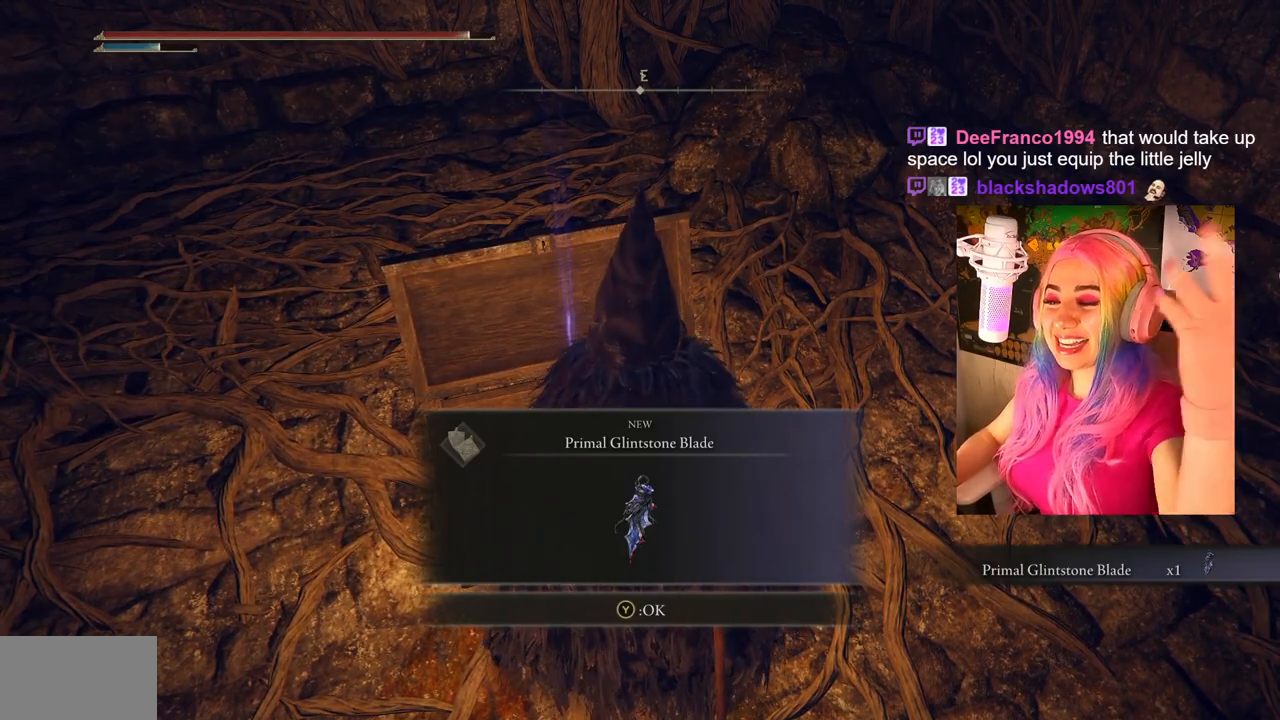
{"buttons": ["TRIANGLE"], "left_stick": "center", "right_stick": "center", "events": [[450, "TRIANGLE", "down"]]}
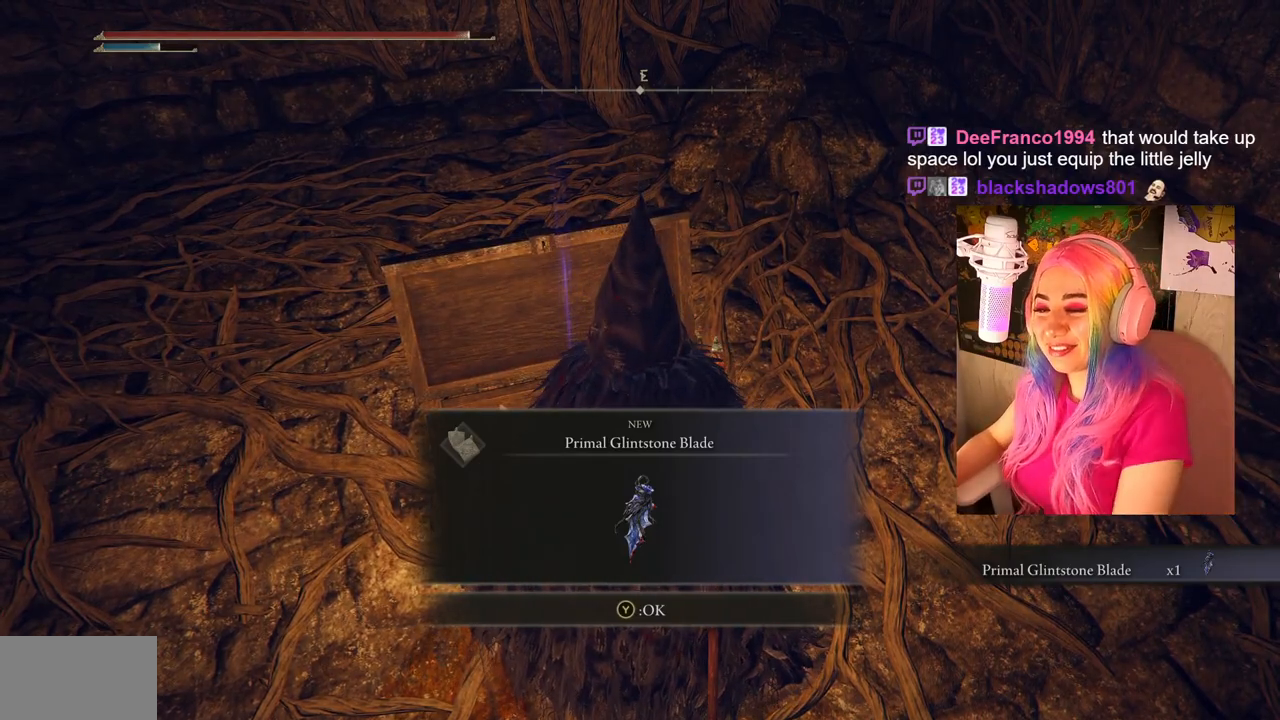
{"buttons": [], "left_stick": "right", "right_stick": "right", "events": [[83, "TRIANGLE", "up"], [300, "left_stick", "right"], [367, "right_stick", "right"]]}
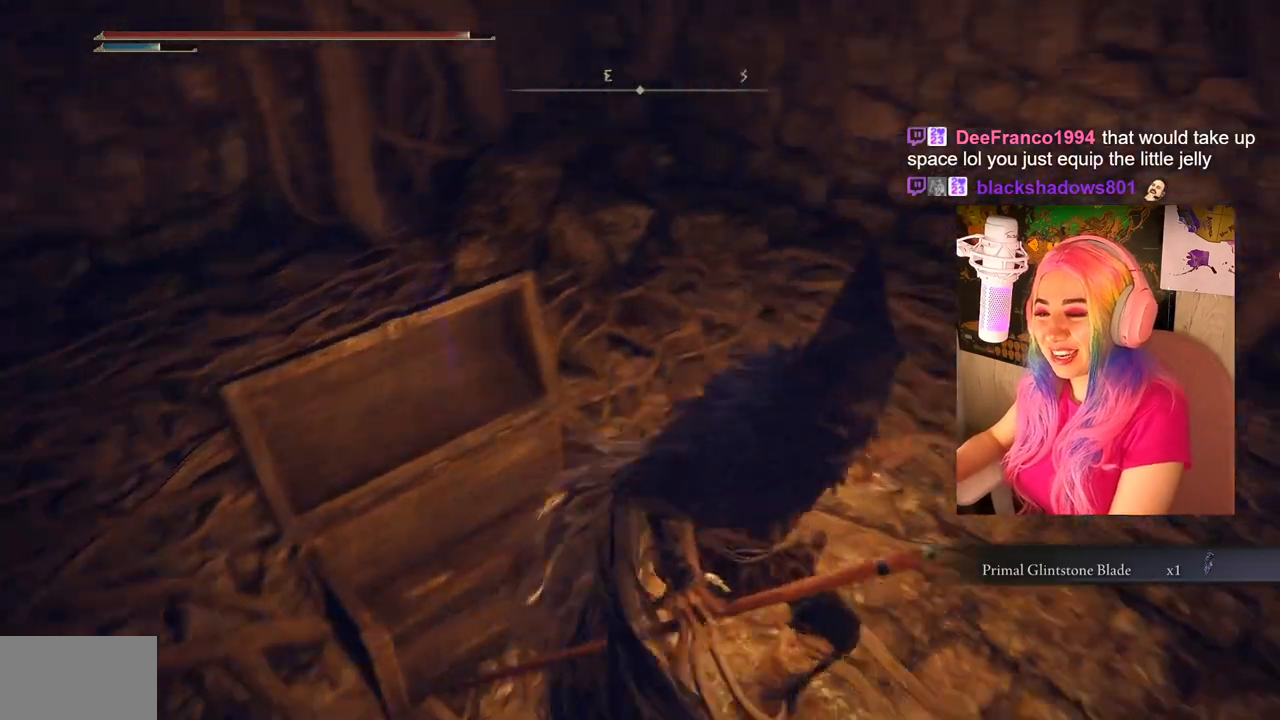
{"buttons": [], "left_stick": "up-right", "right_stick": "right", "events": [[217, "left_stick", "up-right"]]}
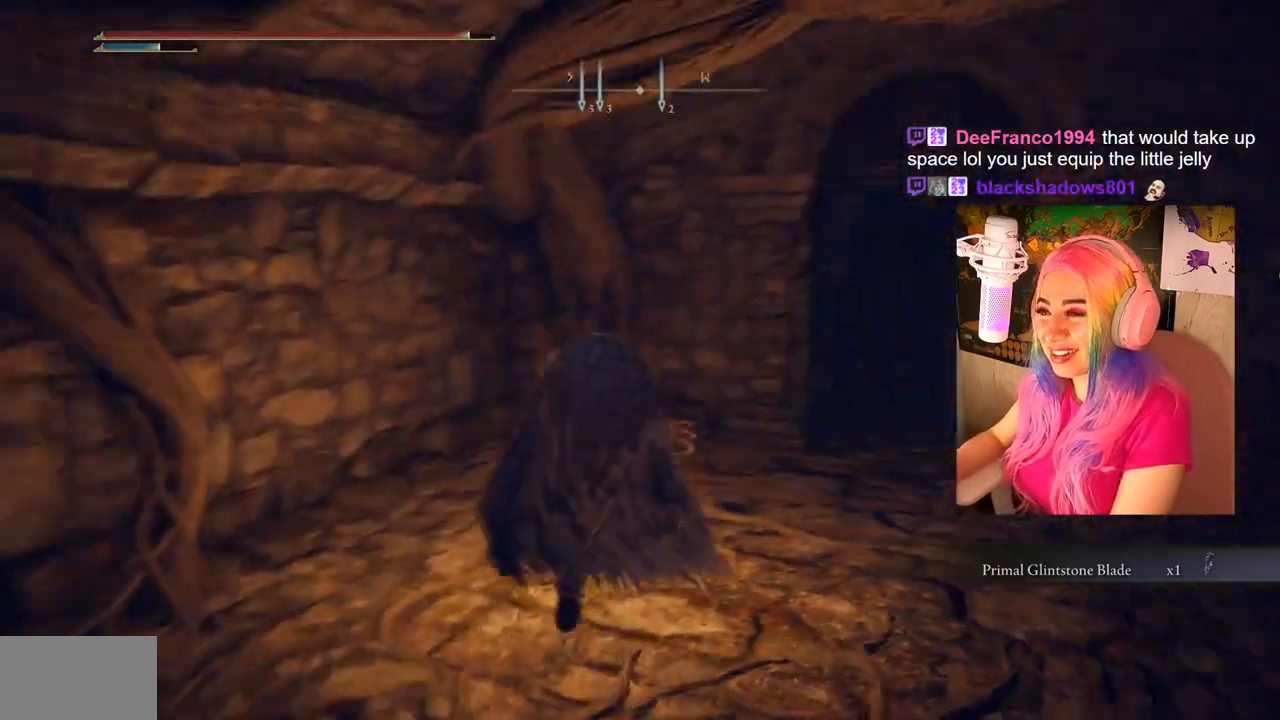
{"buttons": ["CIRCLE"], "left_stick": "up-right", "right_stick": "center", "events": [[167, "right_stick", "center"], [300, "CIRCLE", "down"]]}
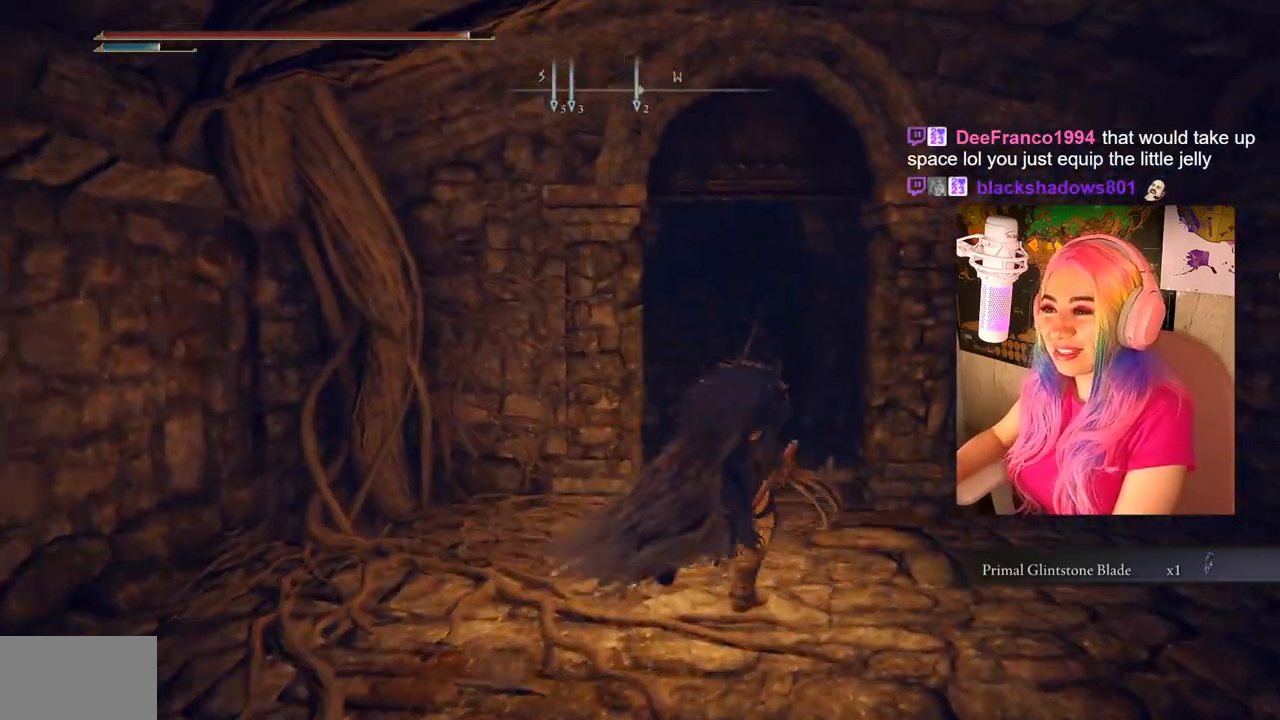
{"buttons": ["CIRCLE"], "left_stick": "up", "right_stick": "center", "events": [[183, "left_stick", "up"]]}
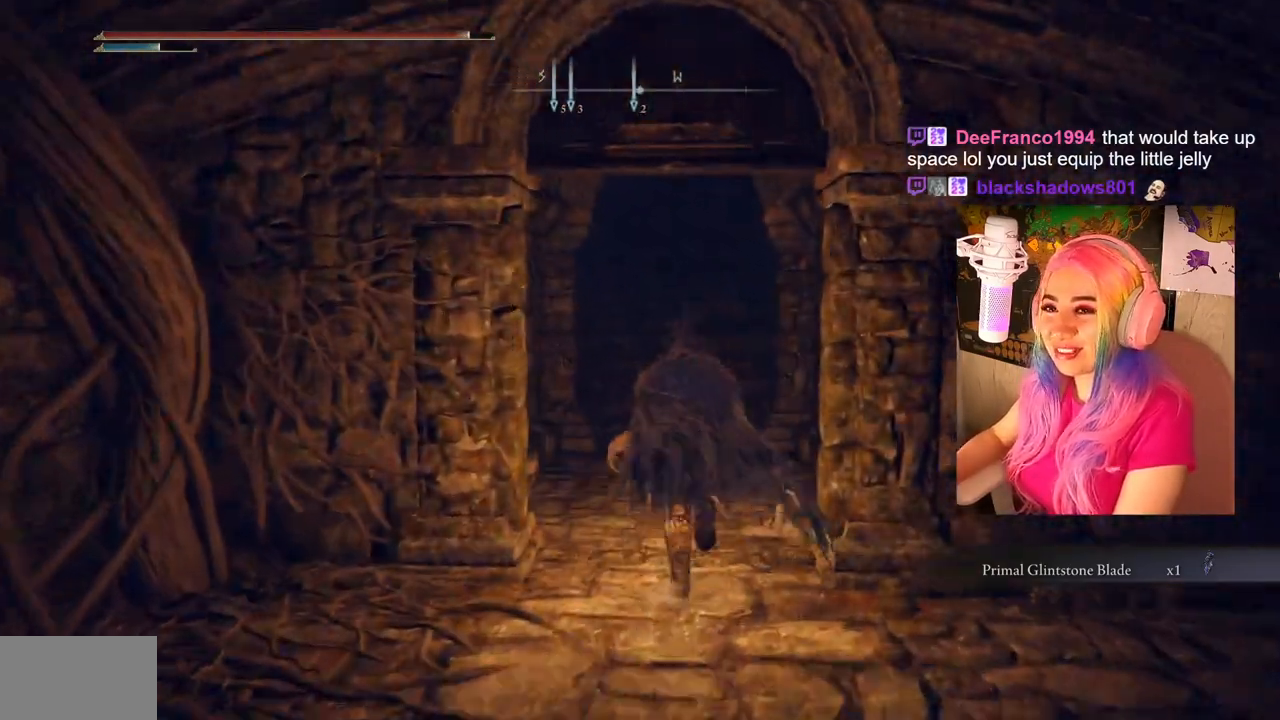
{"buttons": ["CIRCLE"], "left_stick": "up", "right_stick": "center", "events": []}
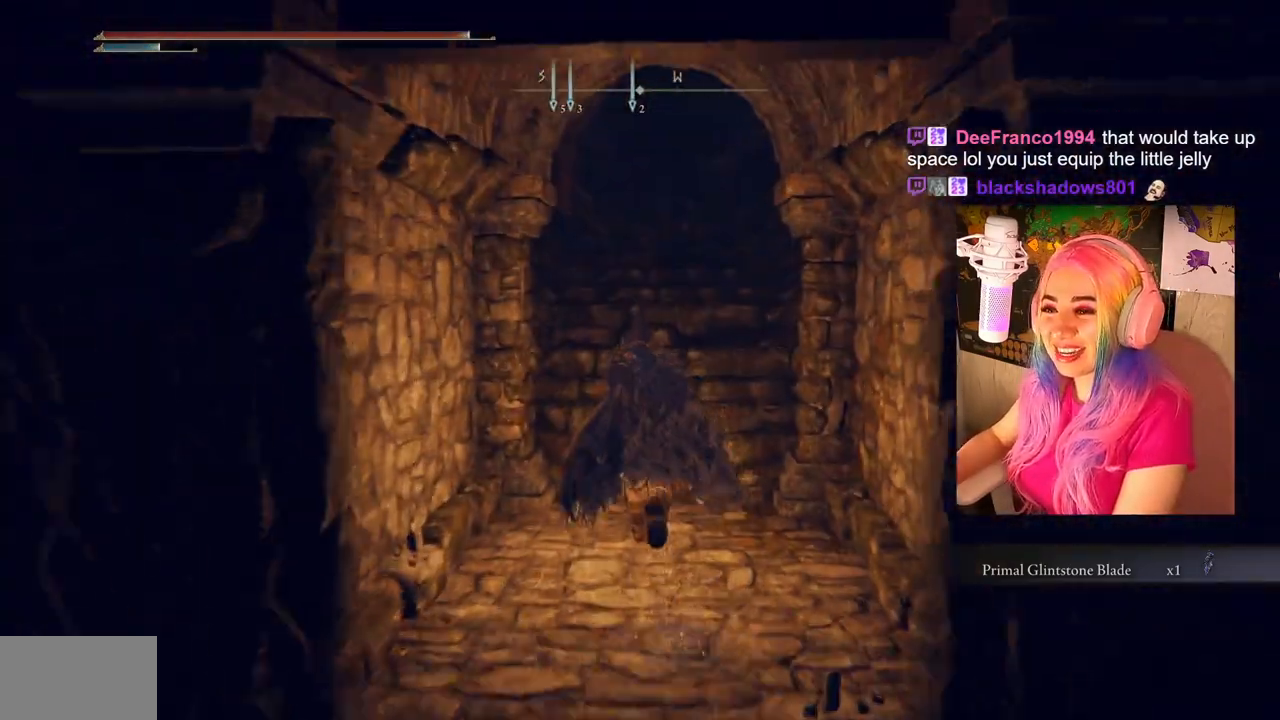
{"buttons": ["CIRCLE"], "left_stick": "up", "right_stick": "center", "events": []}
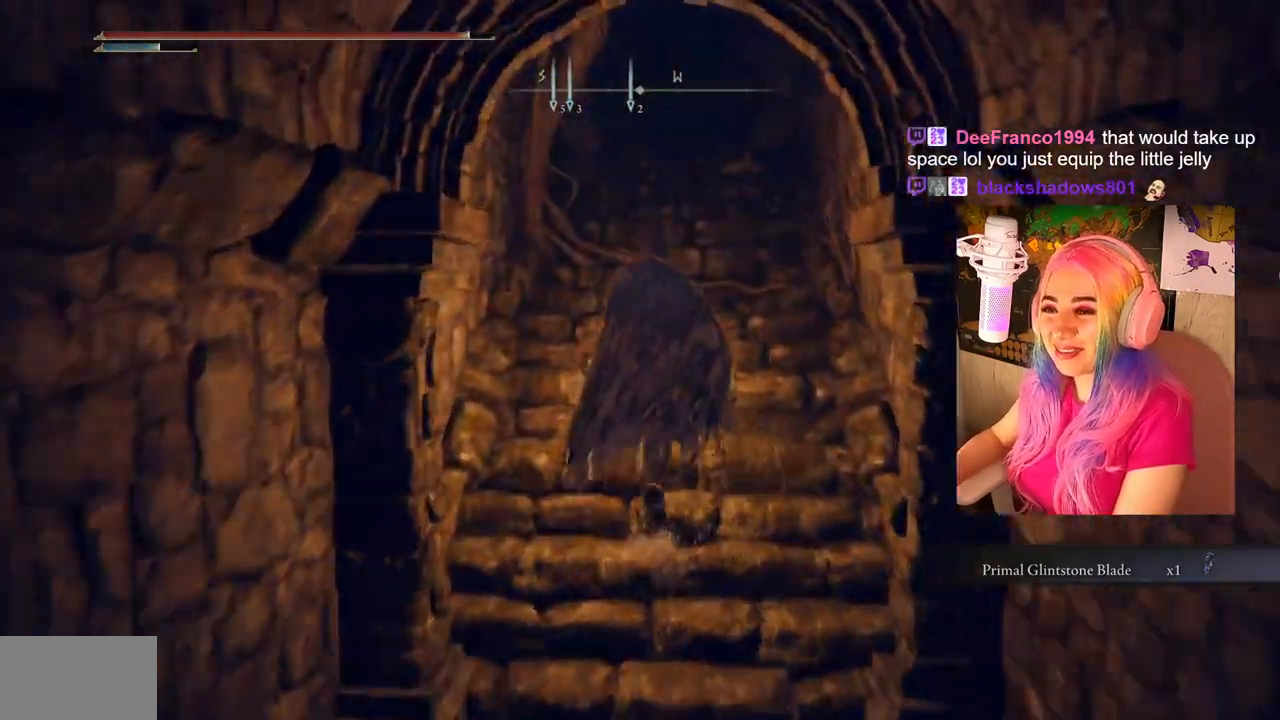
{"buttons": ["CIRCLE"], "left_stick": "up", "right_stick": "center", "events": []}
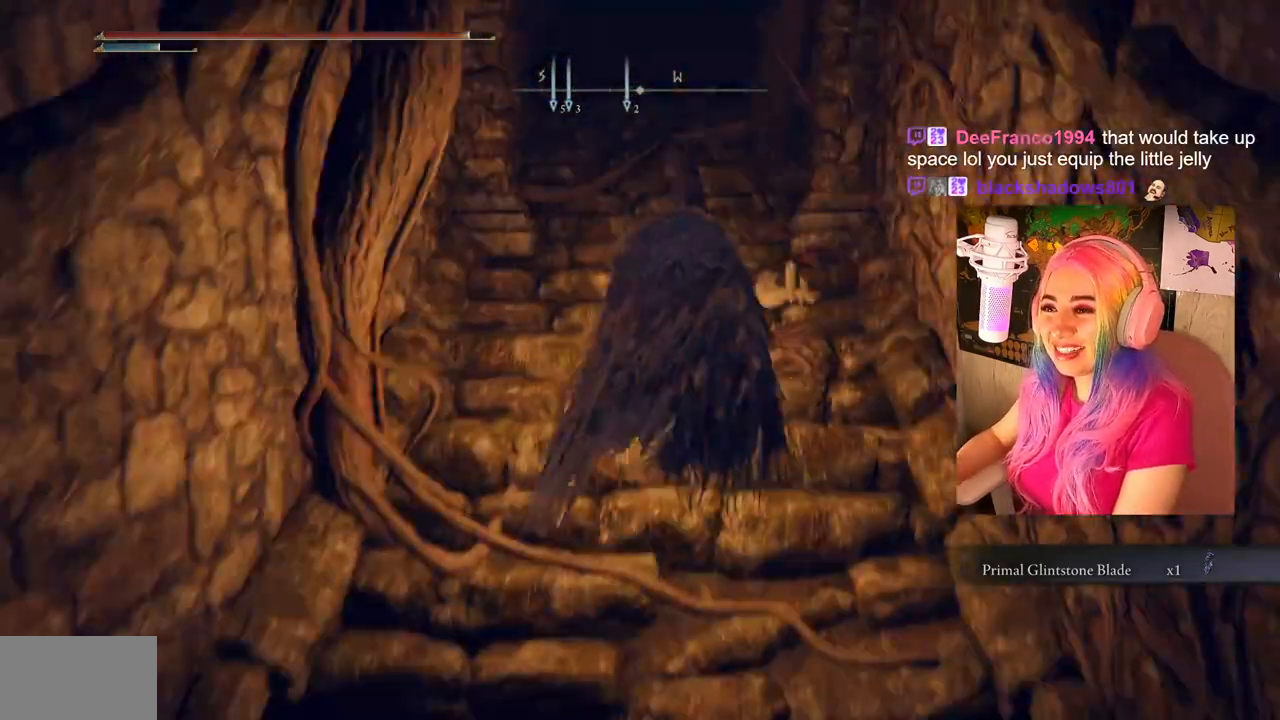
{"buttons": ["CIRCLE"], "left_stick": "up", "right_stick": "center", "events": []}
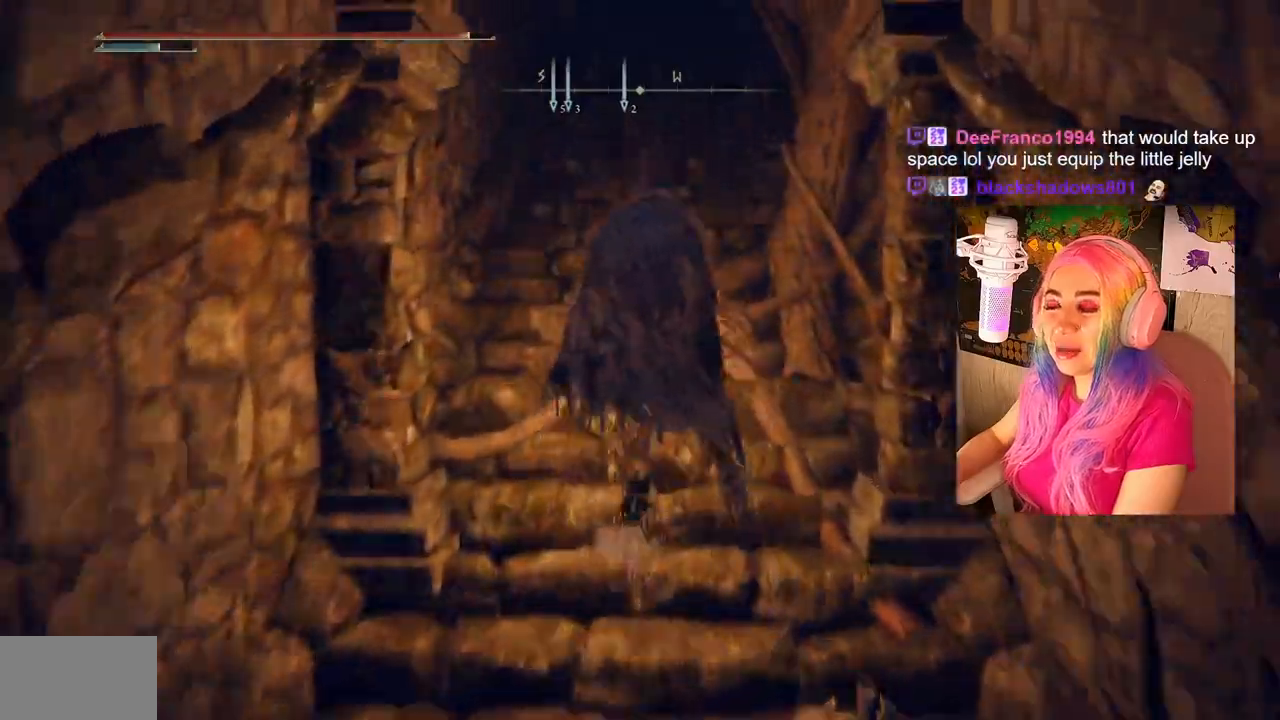
{"buttons": ["CIRCLE"], "left_stick": "up", "right_stick": "center", "events": []}
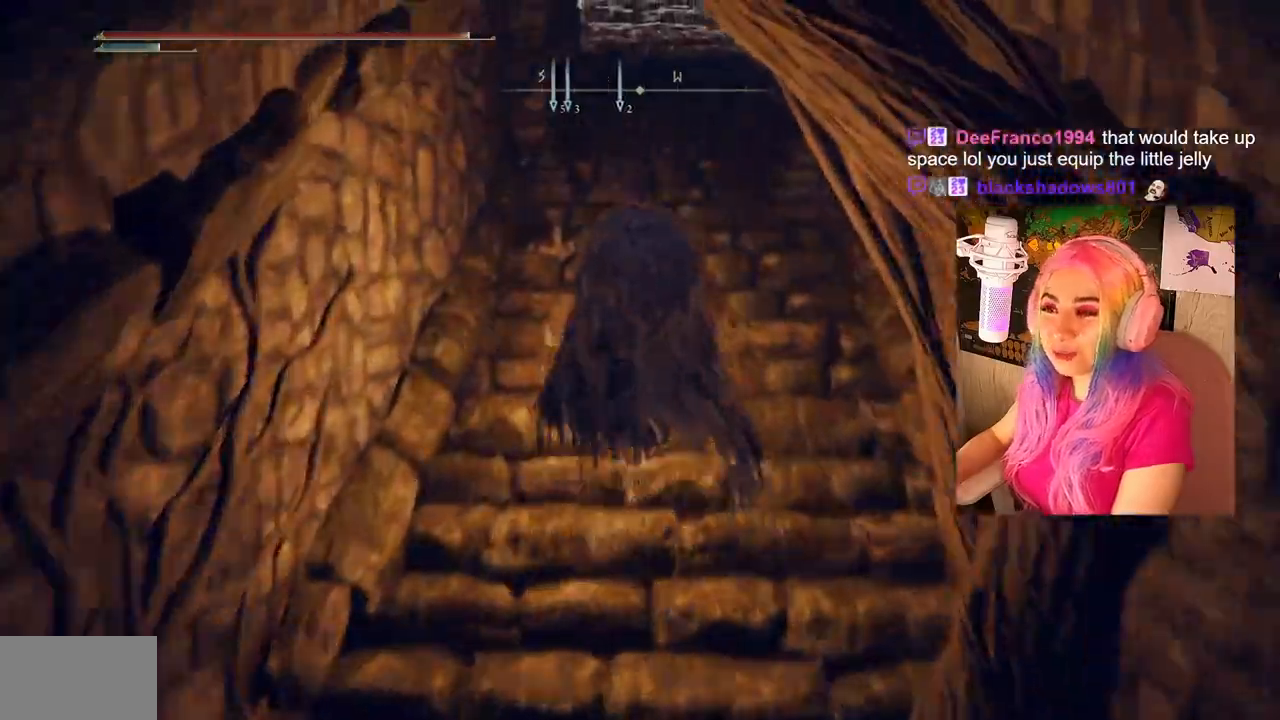
{"buttons": ["CIRCLE"], "left_stick": "up", "right_stick": "center", "events": []}
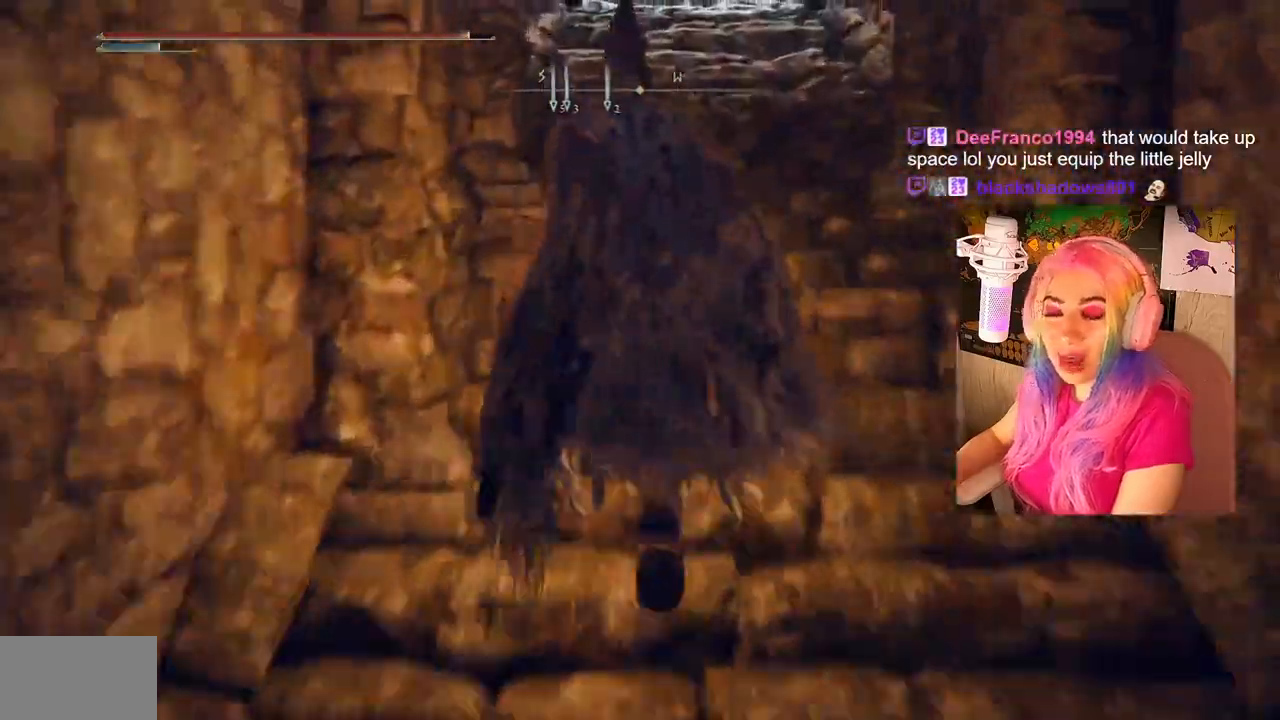
{"buttons": ["CIRCLE"], "left_stick": "up", "right_stick": "center", "events": []}
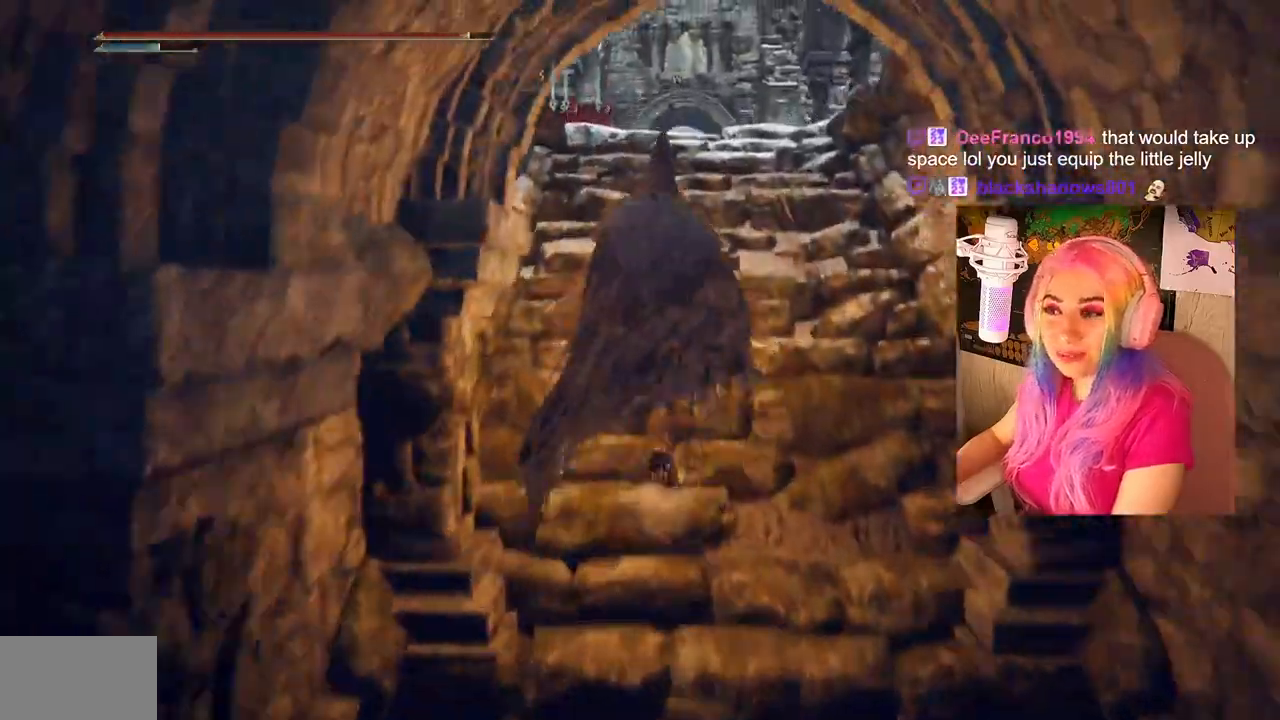
{"buttons": [], "left_stick": "up", "right_stick": "center", "events": [[367, "CIRCLE", "up"]]}
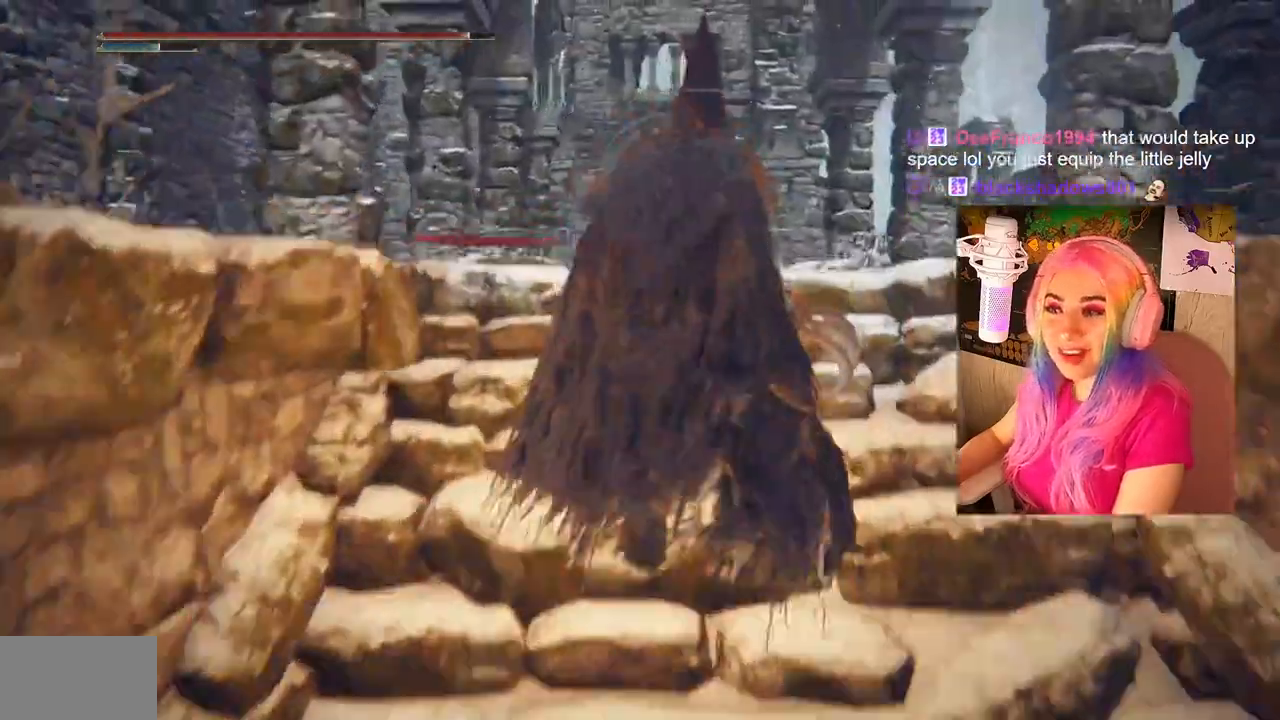
{"buttons": [], "left_stick": "up", "right_stick": "down-left", "events": [[217, "right_stick", "down-left"]]}
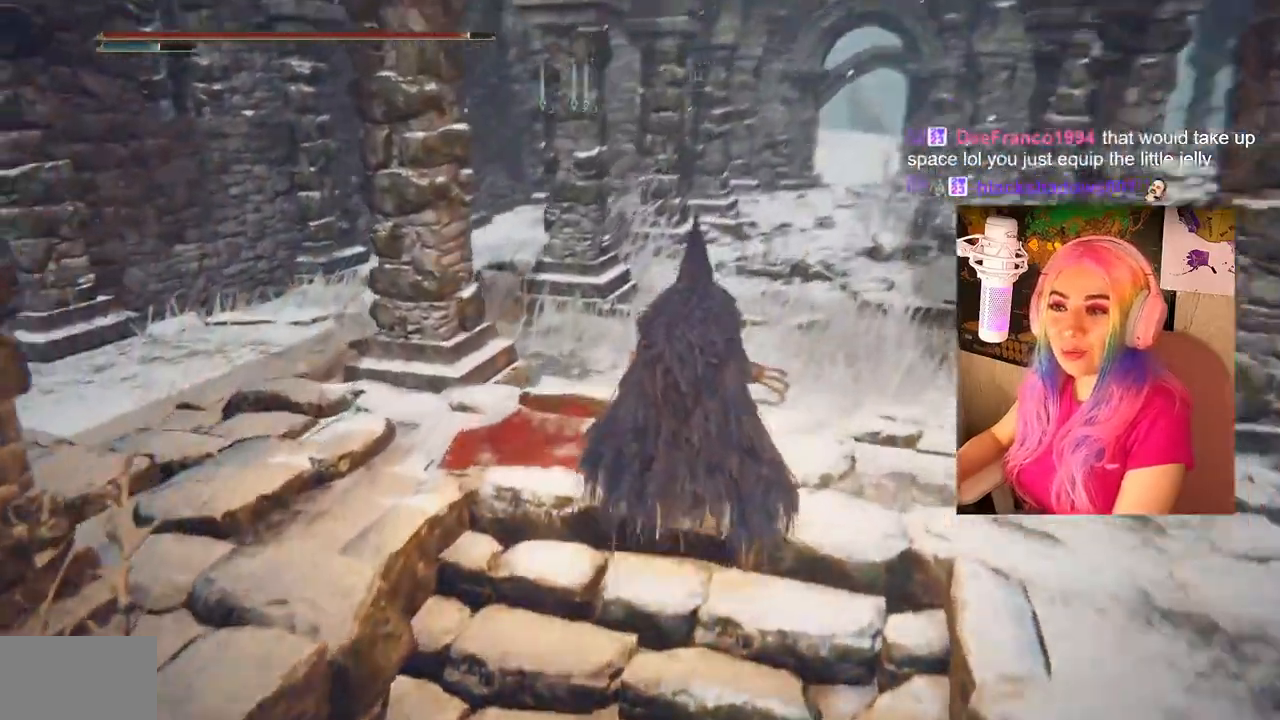
{"buttons": [], "left_stick": "center", "right_stick": "center", "events": [[233, "left_stick", "center"], [267, "right_stick", "center"]]}
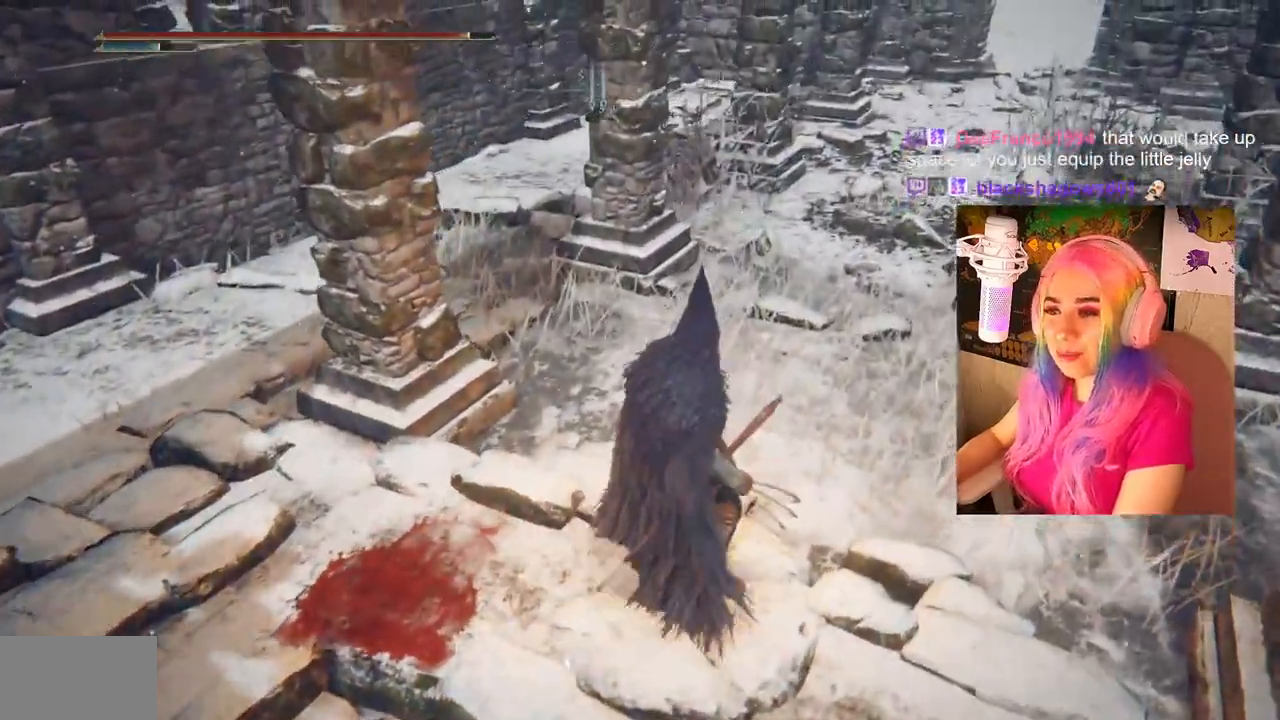
{"buttons": ["TRIANGLE", "DPAD_DOWN"], "left_stick": "center", "right_stick": "center", "events": [[83, "right_stick", "down-left"], [200, "right_stick", "center"], [433, "TRIANGLE", "down"], [500, "DPAD_DOWN", "down"]]}
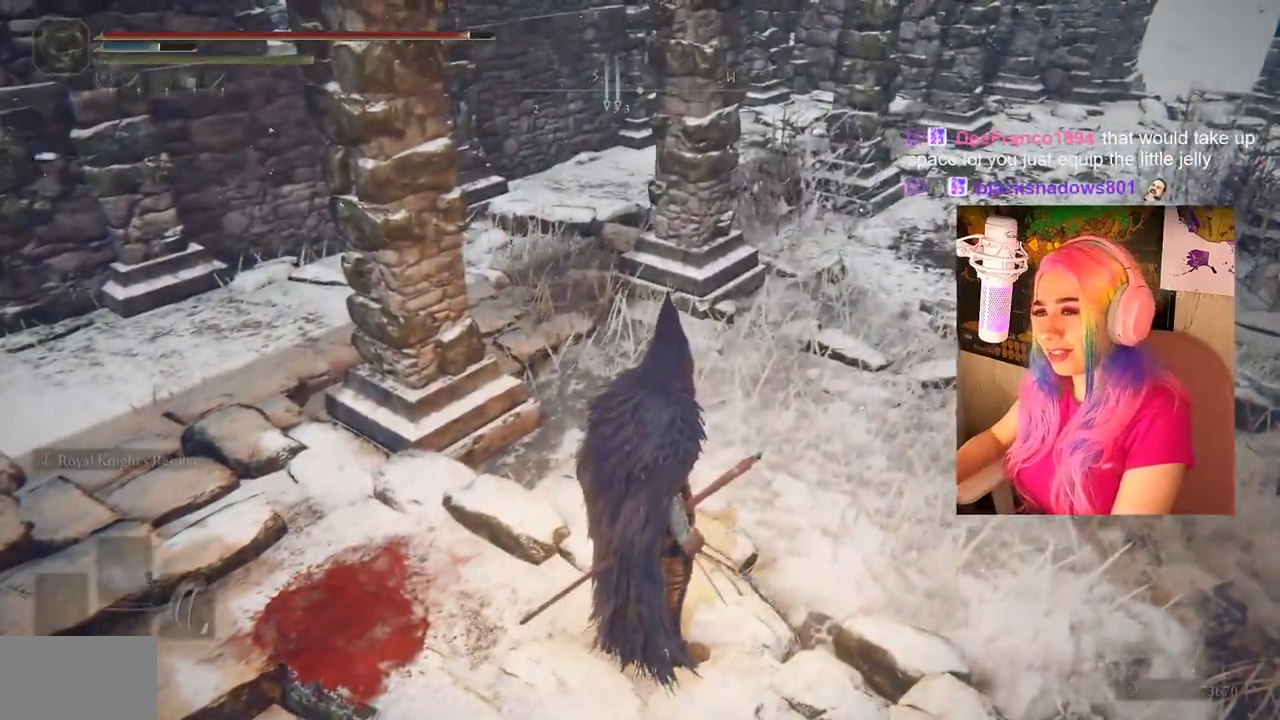
{"buttons": [], "left_stick": "center", "right_stick": "center", "events": [[300, "DPAD_DOWN", "up"], [333, "TRIANGLE", "up"]]}
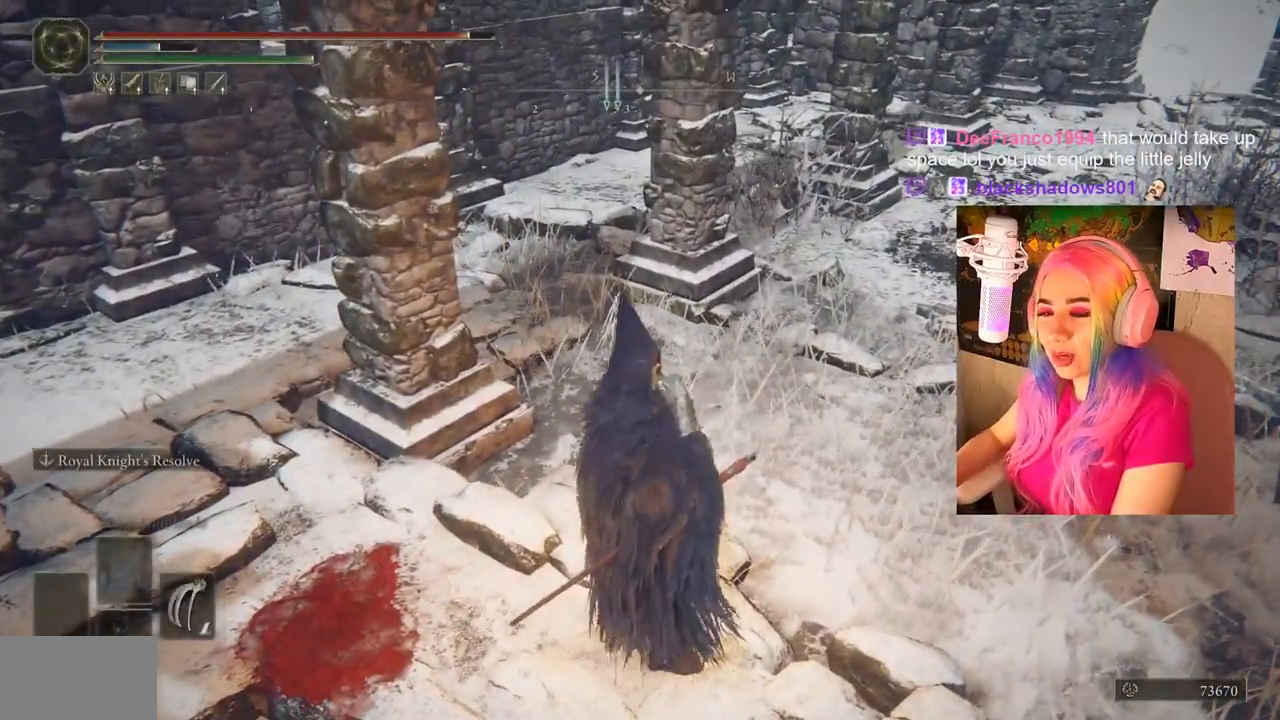
{"buttons": [], "left_stick": "up-right", "right_stick": "center", "events": [[133, "right_stick", "right"], [250, "left_stick", "up-right"], [383, "right_stick", "center"]]}
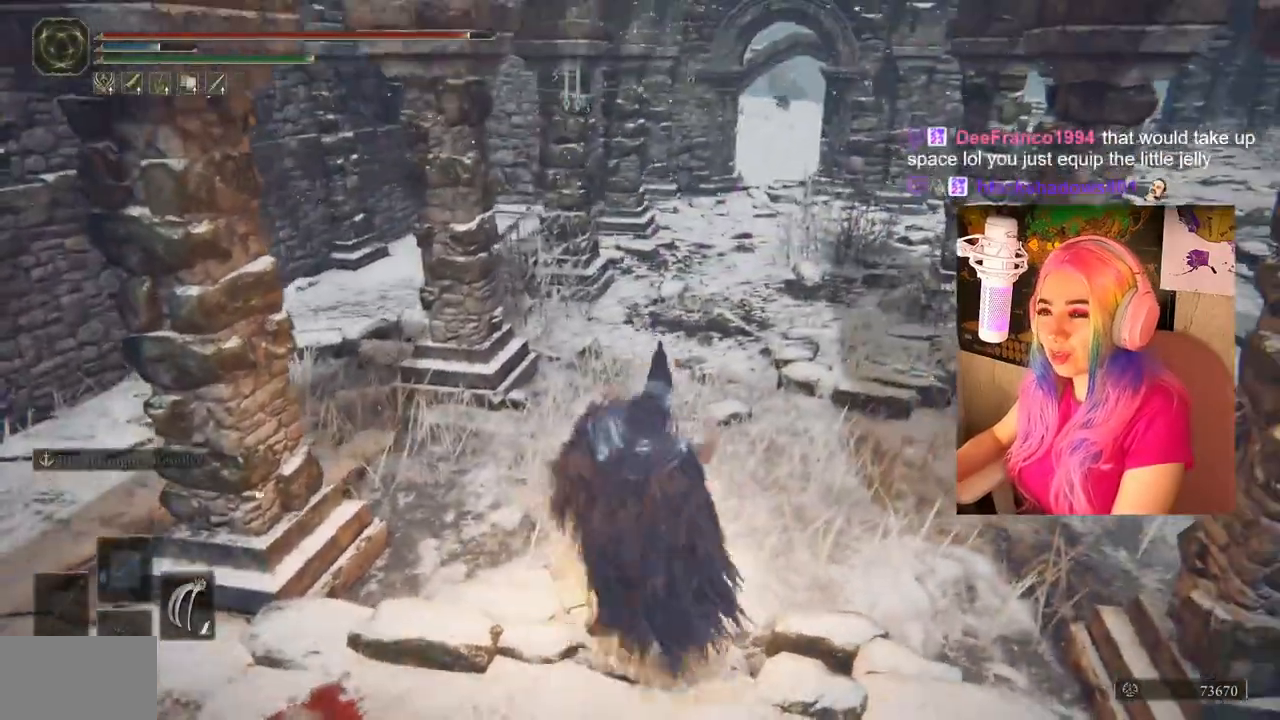
{"buttons": ["CIRCLE"], "left_stick": "up-right", "right_stick": "center", "events": [[167, "right_stick", "up-right"], [267, "right_stick", "center"], [467, "CIRCLE", "down"]]}
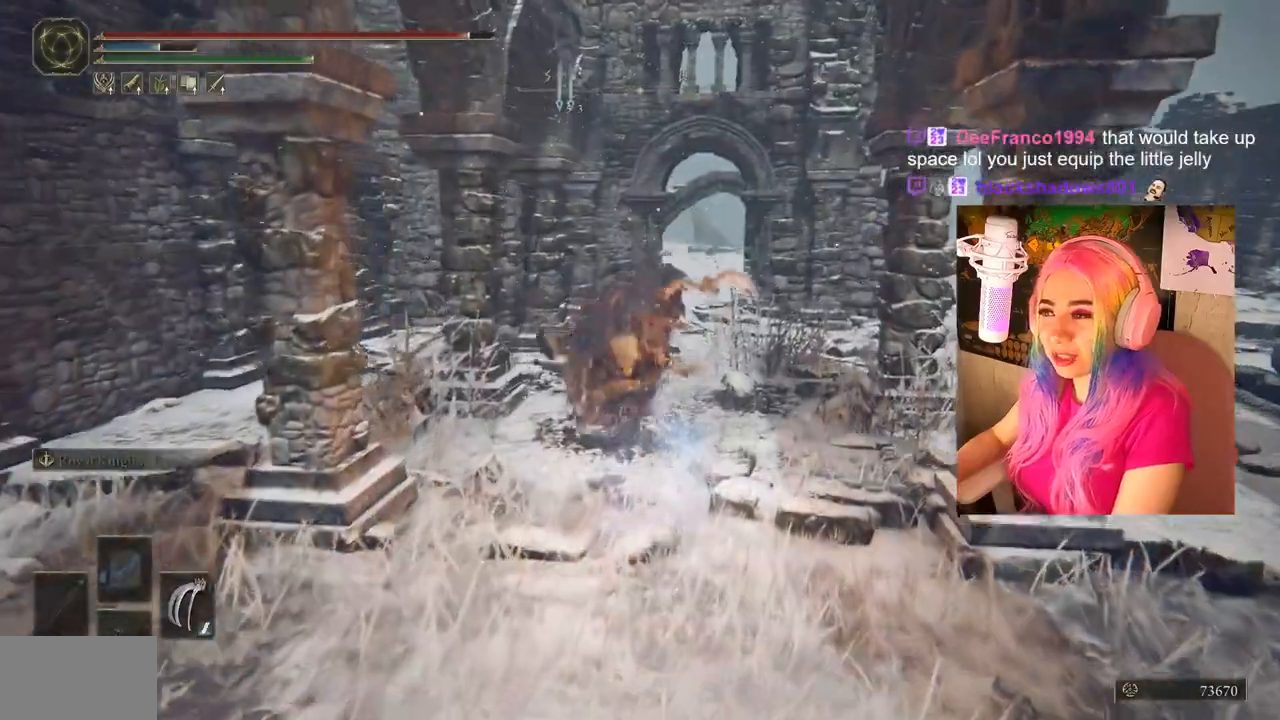
{"buttons": [], "left_stick": "up-right", "right_stick": "center", "events": [[350, "CIRCLE", "up"]]}
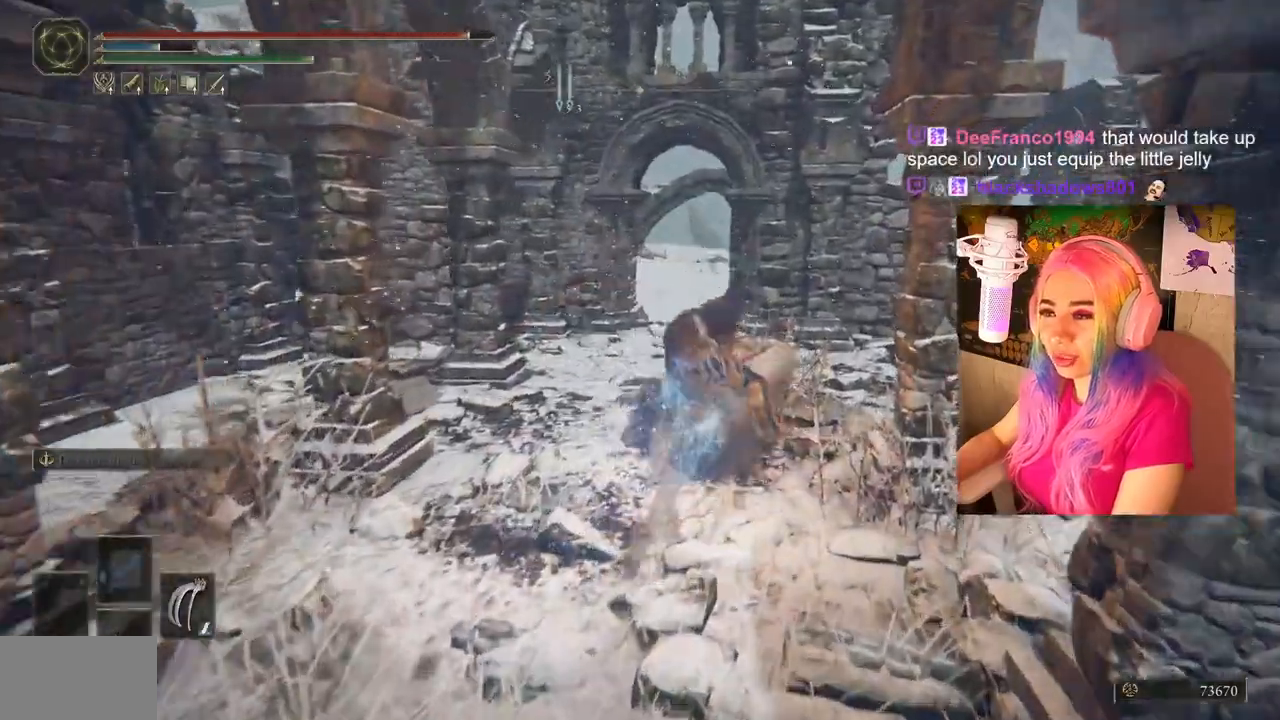
{"buttons": [], "left_stick": "up", "right_stick": "right", "events": [[100, "right_stick", "right"], [433, "left_stick", "up"]]}
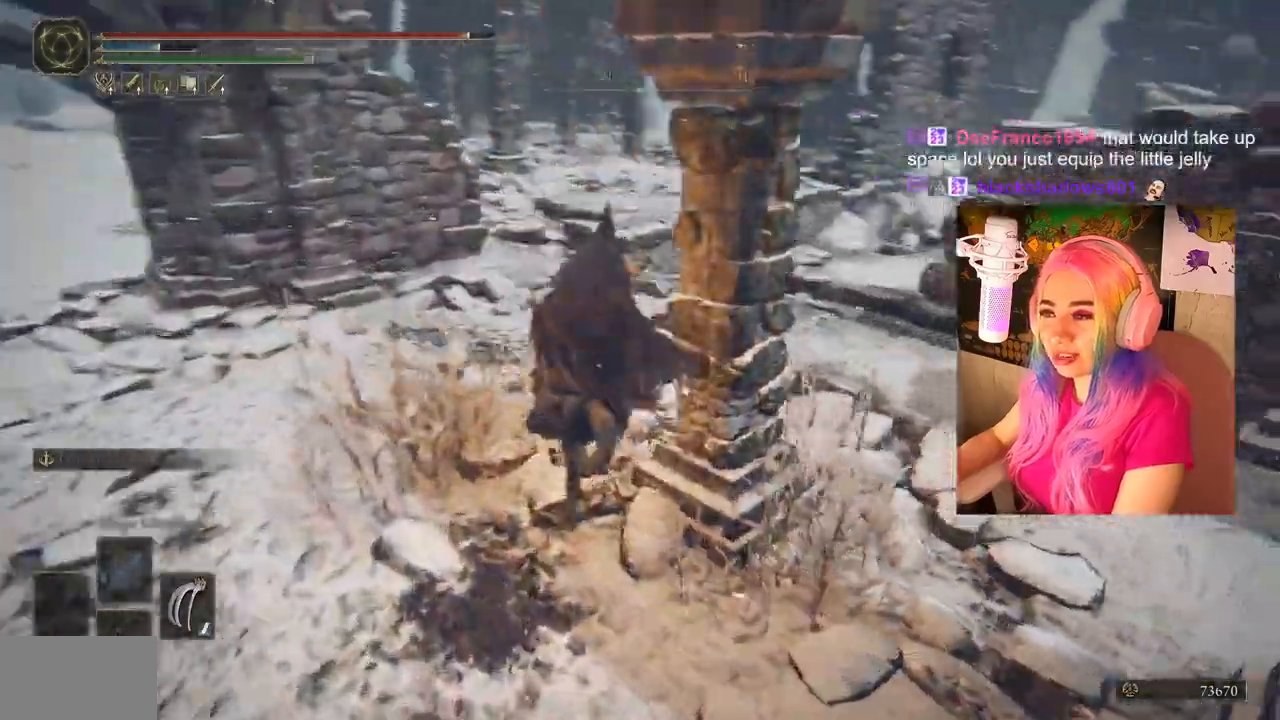
{"buttons": [], "left_stick": "up", "right_stick": "down-right", "events": [[450, "right_stick", "down-right"]]}
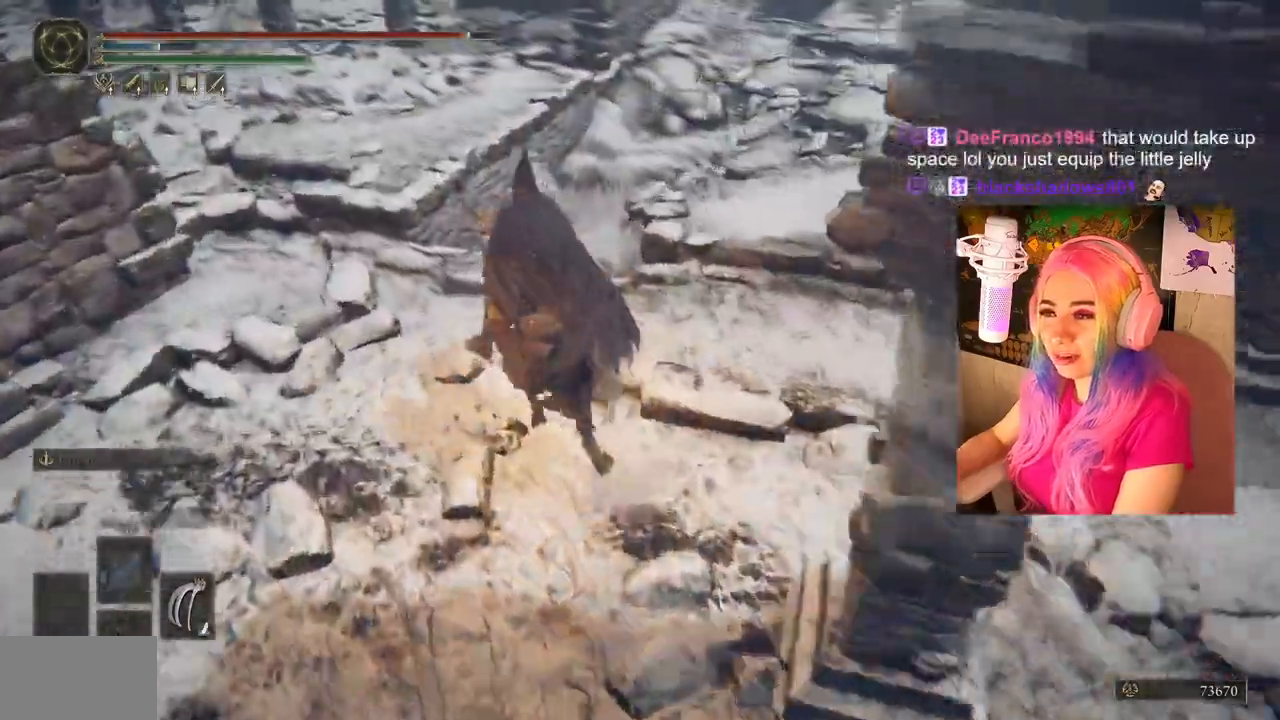
{"buttons": [], "left_stick": "up", "right_stick": "right", "events": [[267, "right_stick", "right"]]}
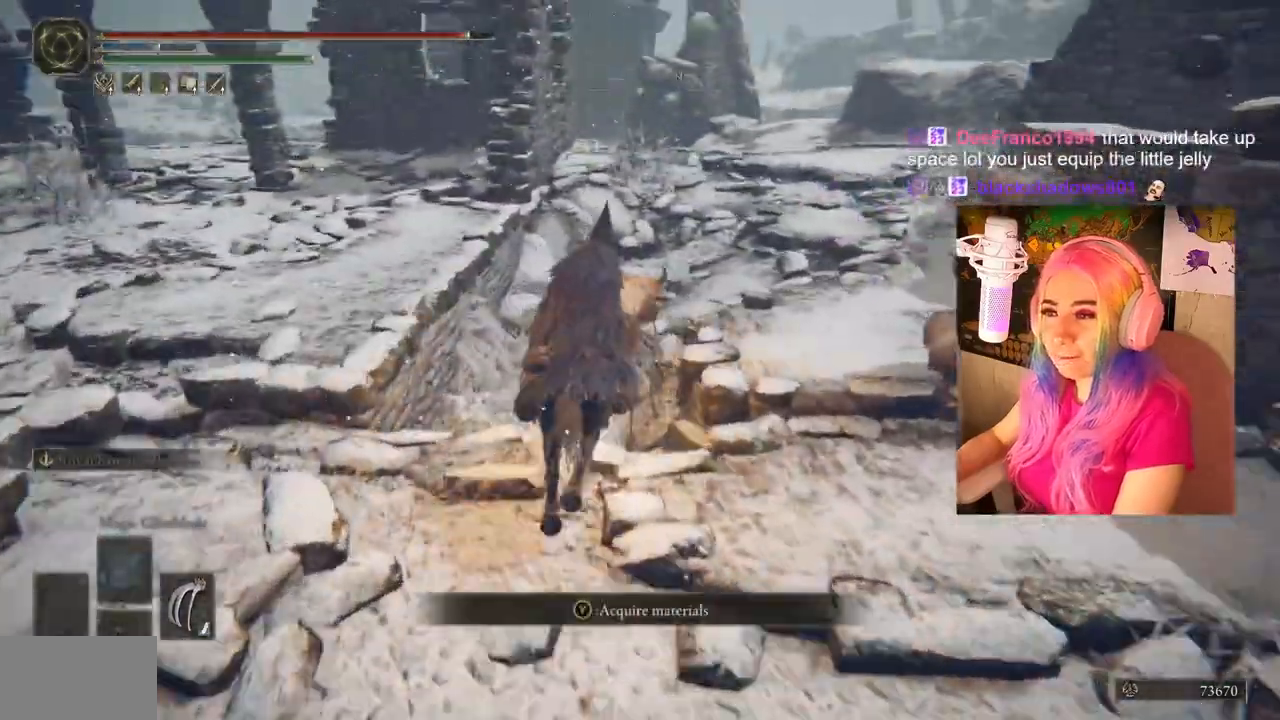
{"buttons": [], "left_stick": "up", "right_stick": "center", "events": [[33, "right_stick", "center"], [250, "right_stick", "right"], [433, "right_stick", "center"]]}